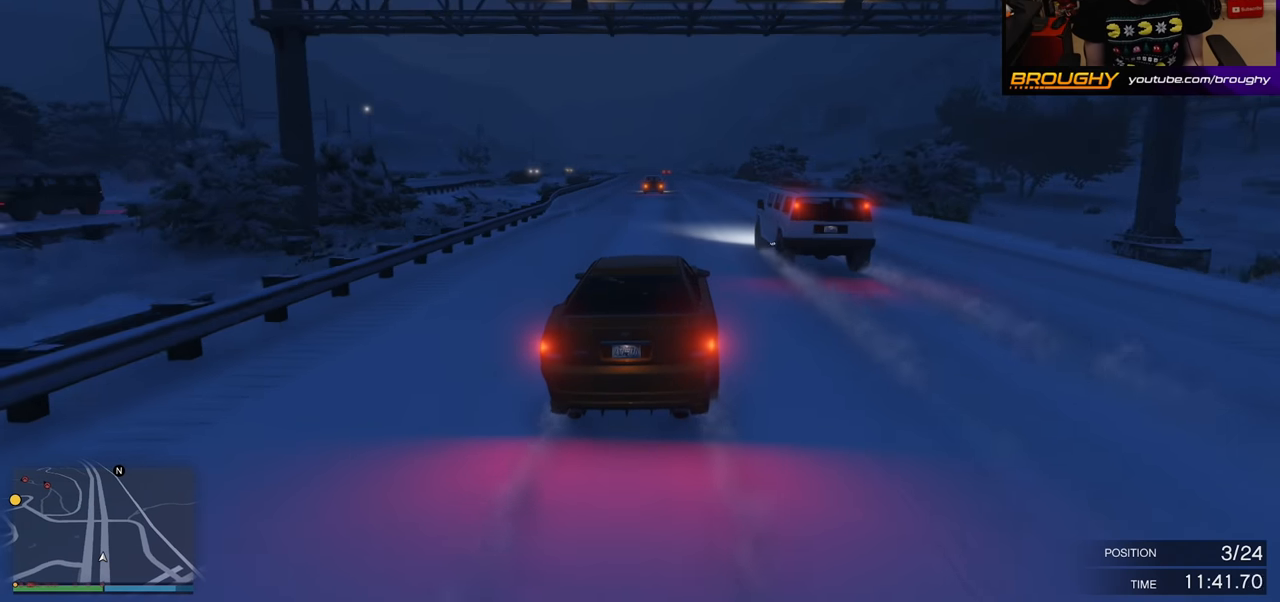
Gameplay with a controller (Xbox layout); each line is a JSON object with the inputs held at the frame after it. "events" lists button and stick changes between this image and that frame as [ms after this image, input, new state], when the widget could be followed in between.
{"buttons": ["R2"], "left_stick": "center", "right_stick": "center", "events": [[117, "left_stick", "right"], [317, "left_stick", "center"]]}
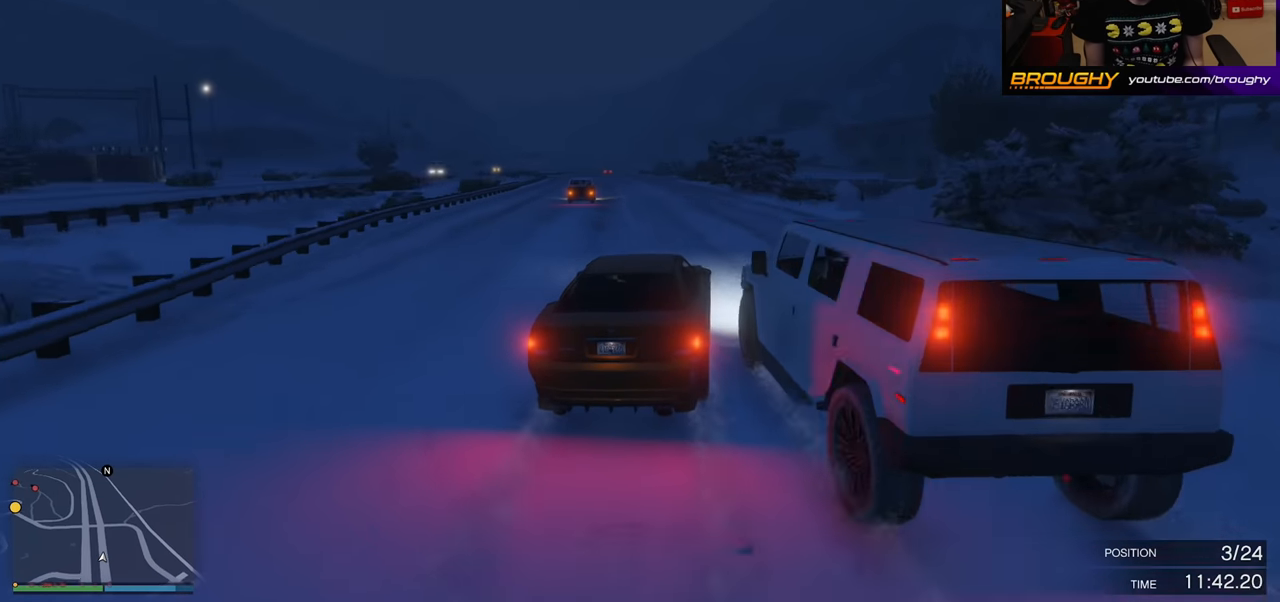
{"buttons": [], "left_stick": "left", "right_stick": "center", "events": [[83, "R2", "up"], [400, "left_stick", "left"]]}
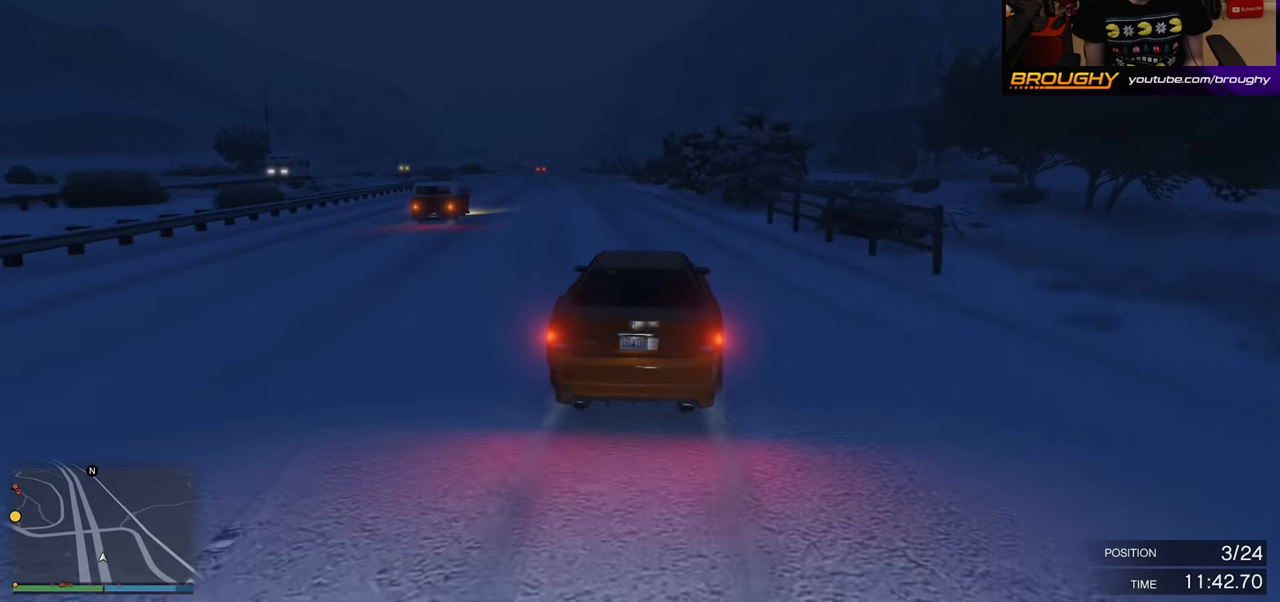
{"buttons": [], "left_stick": "center", "right_stick": "center", "events": [[100, "left_stick", "center"], [300, "left_stick", "left"], [450, "left_stick", "center"]]}
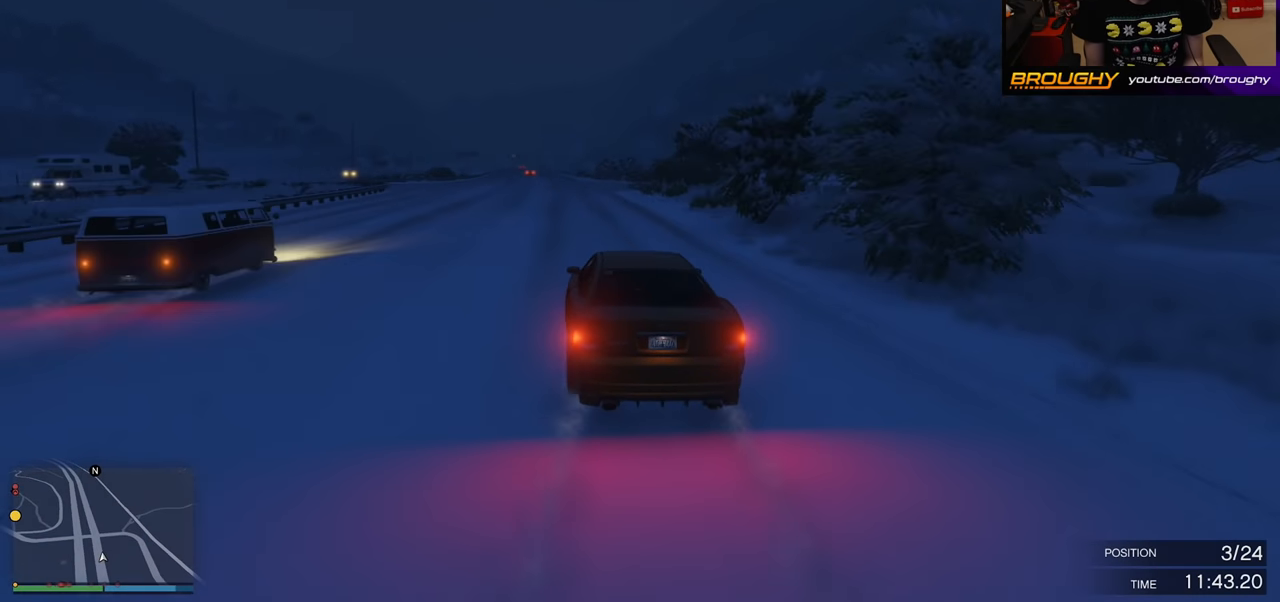
{"buttons": [], "left_stick": "left", "right_stick": "center", "events": [[33, "left_stick", "left"], [133, "L2", "down"], [333, "L2", "up"]]}
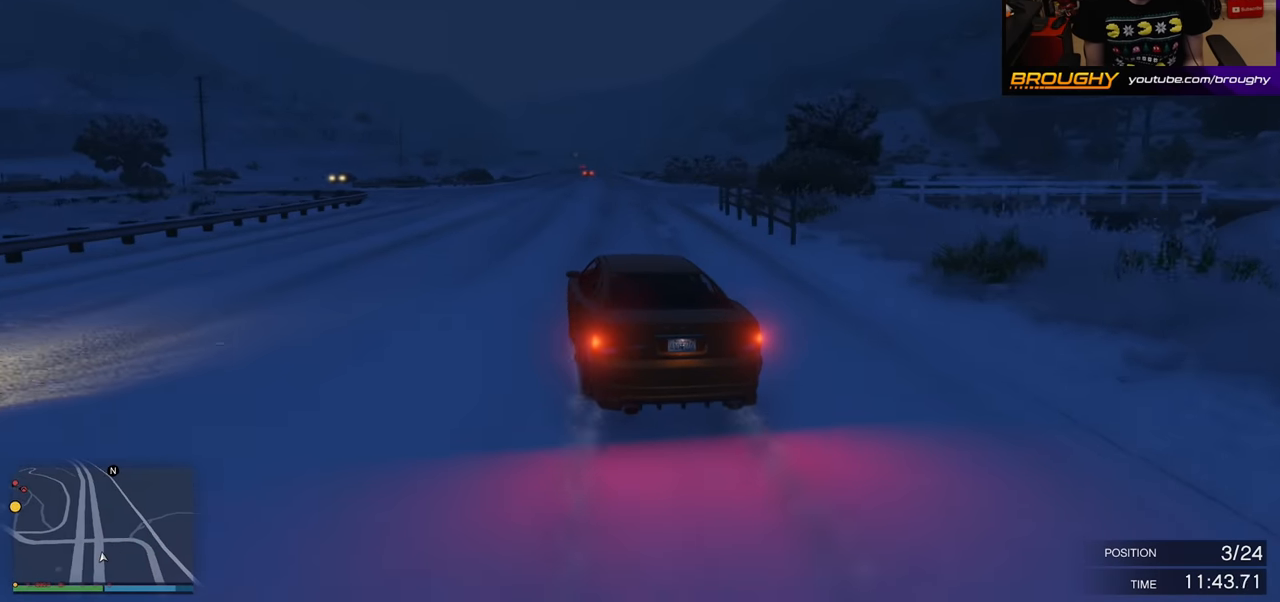
{"buttons": ["R2"], "left_stick": "left", "right_stick": "center", "events": [[317, "R2", "down"]]}
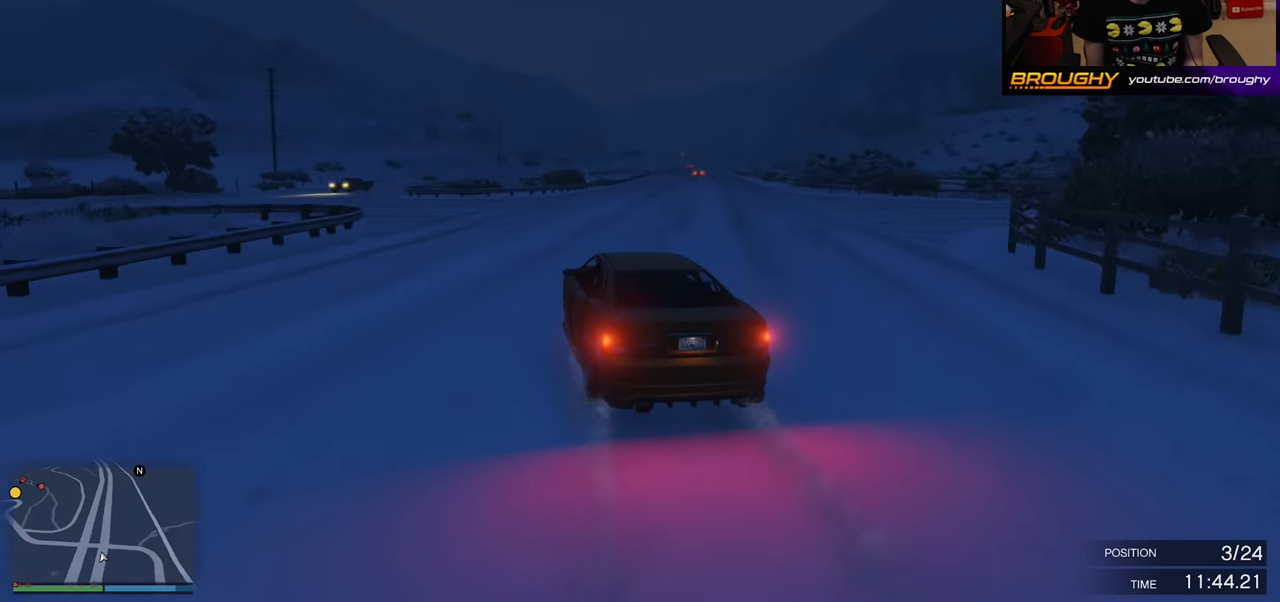
{"buttons": ["R2"], "left_stick": "left", "right_stick": "center", "events": []}
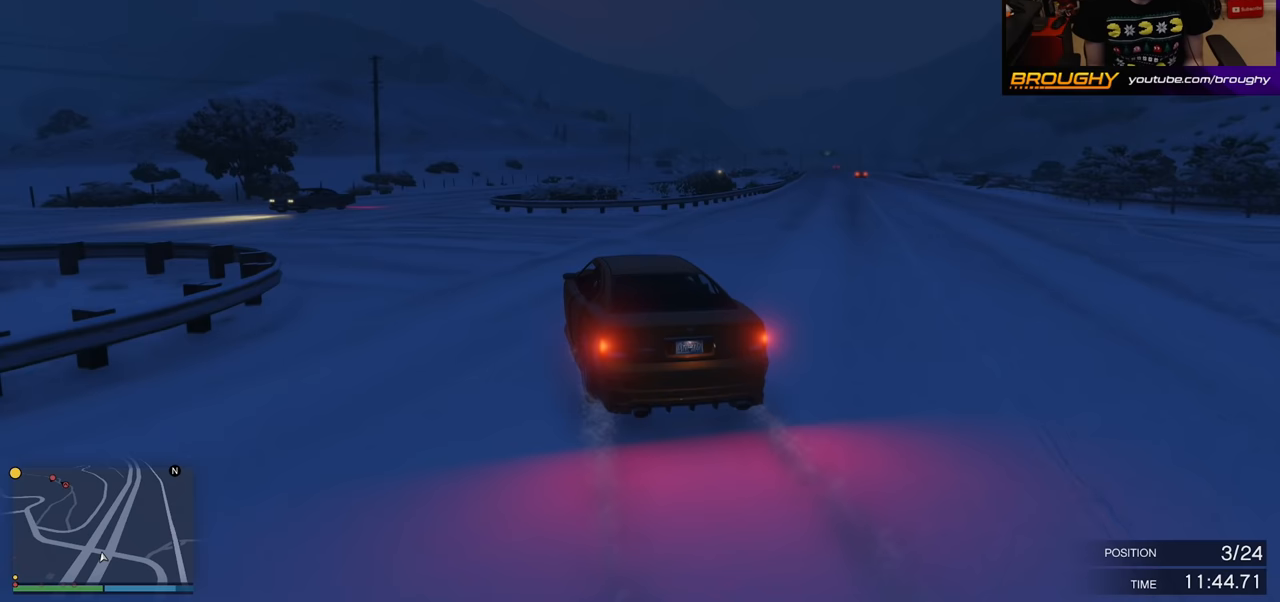
{"buttons": ["R2"], "left_stick": "left", "right_stick": "center", "events": []}
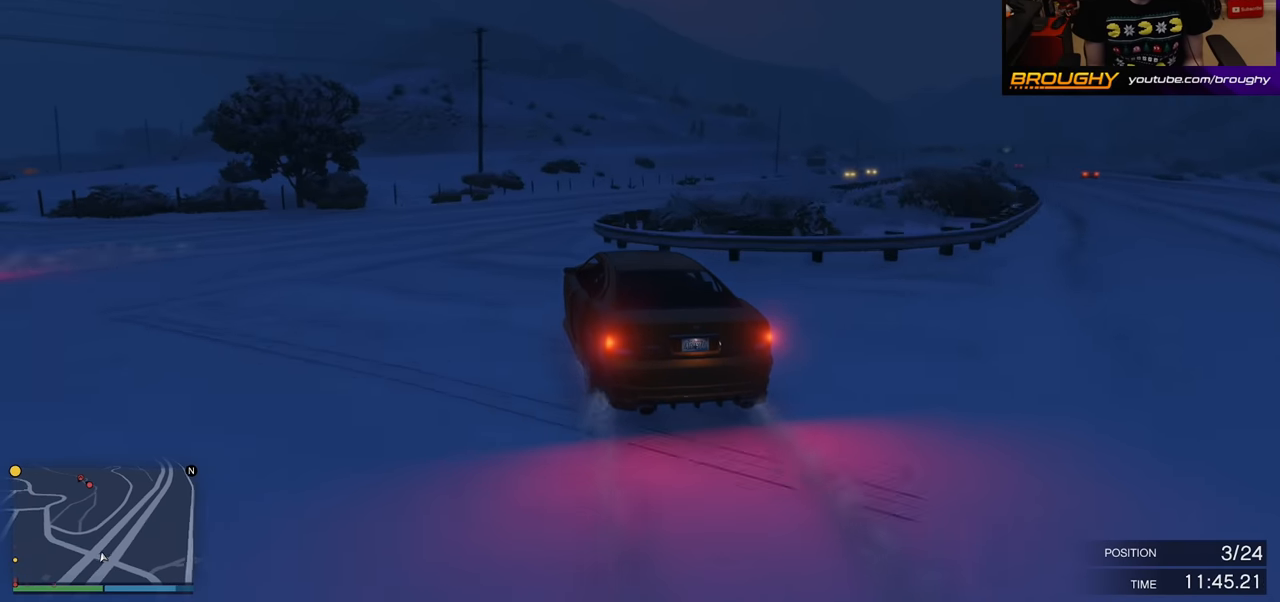
{"buttons": ["R2"], "left_stick": "left", "right_stick": "center", "events": [[67, "left_stick", "center"], [367, "left_stick", "left"]]}
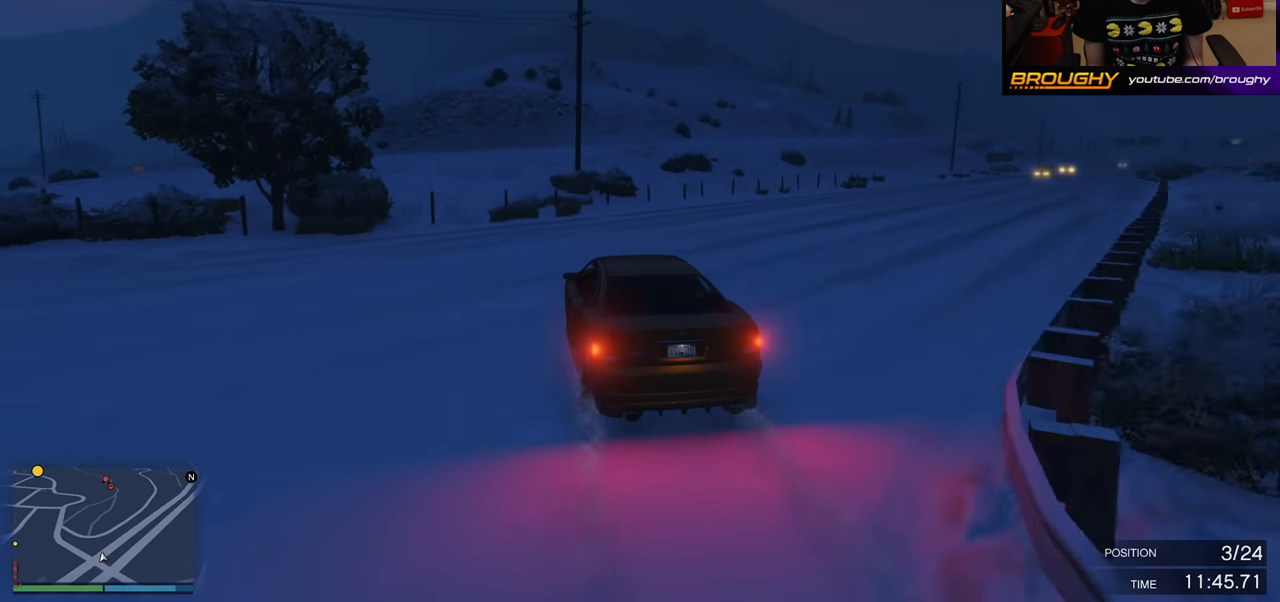
{"buttons": [], "left_stick": "right", "right_stick": "center", "events": [[67, "left_stick", "center"], [183, "R2", "up"], [183, "left_stick", "left"], [367, "left_stick", "center"], [433, "left_stick", "right"]]}
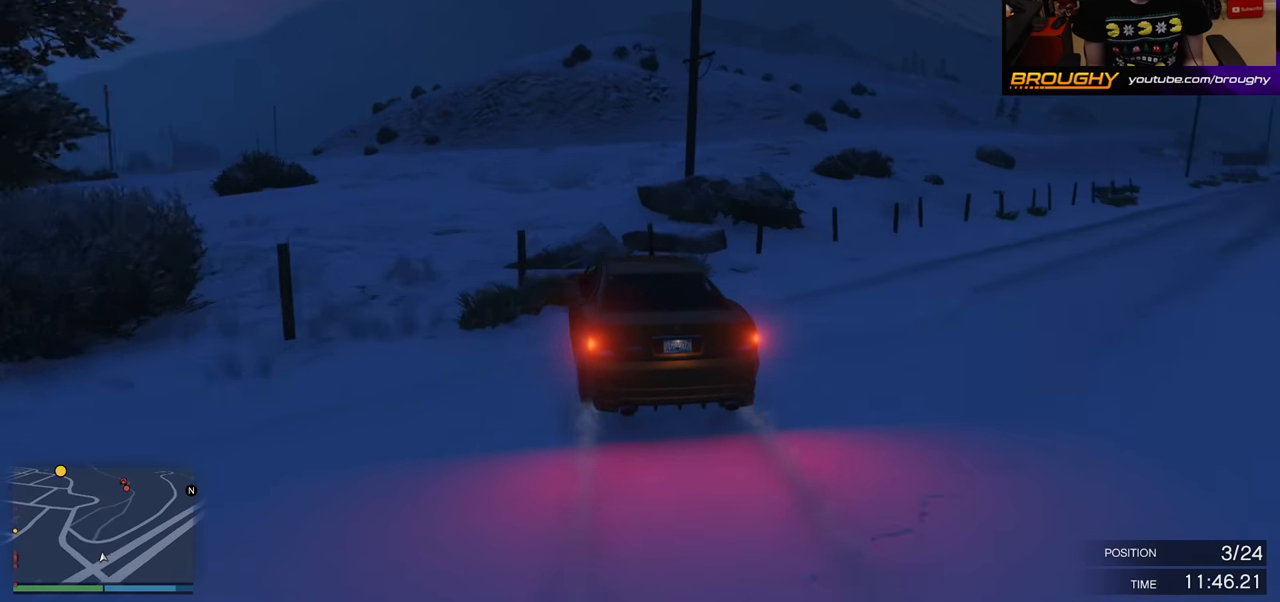
{"buttons": ["L2"], "left_stick": "left", "right_stick": "center", "events": [[67, "L2", "down"], [150, "left_stick", "center"], [350, "left_stick", "left"]]}
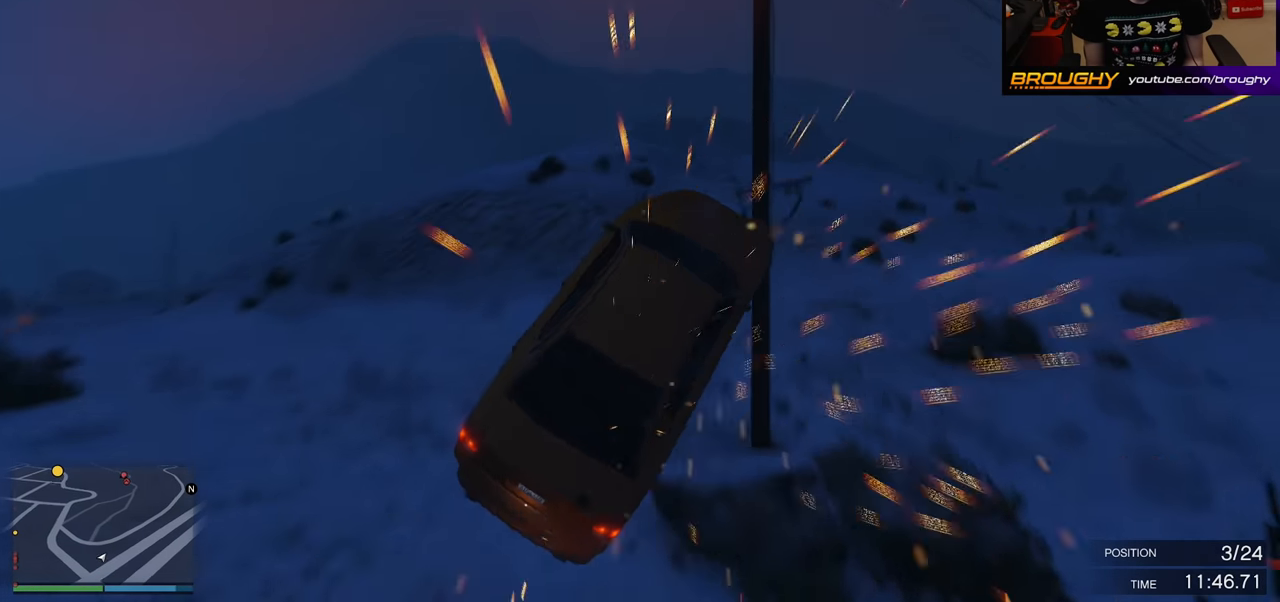
{"buttons": [], "left_stick": "left", "right_stick": "center", "events": [[17, "L2", "up"]]}
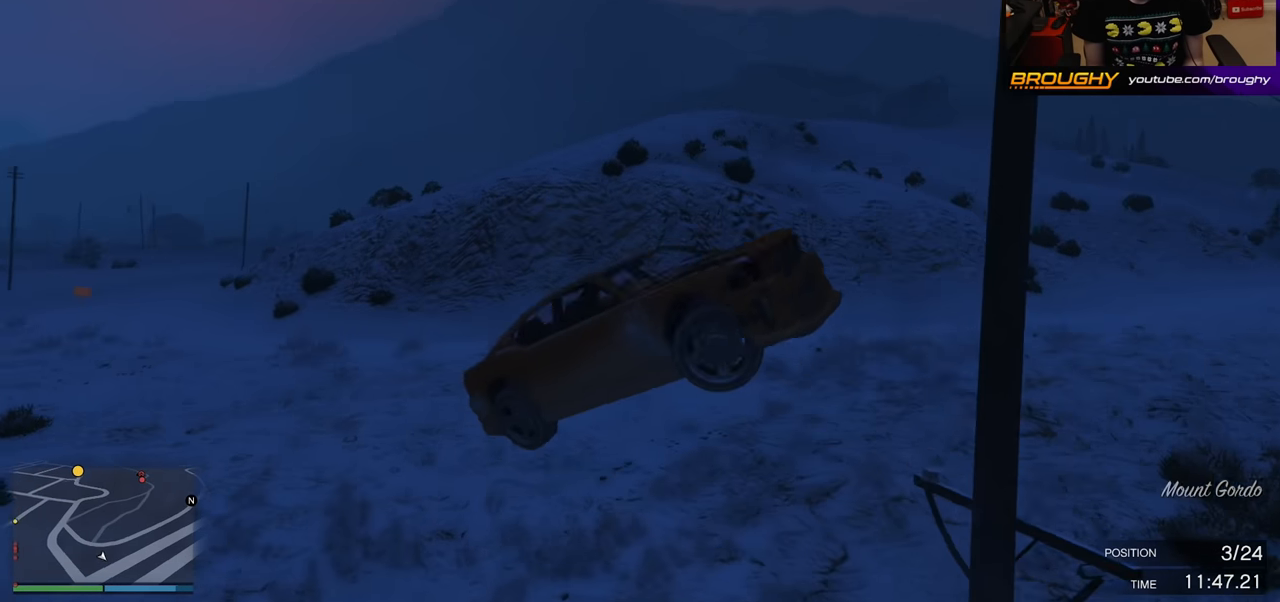
{"buttons": [], "left_stick": "center", "right_stick": "center", "events": [[450, "left_stick", "center"]]}
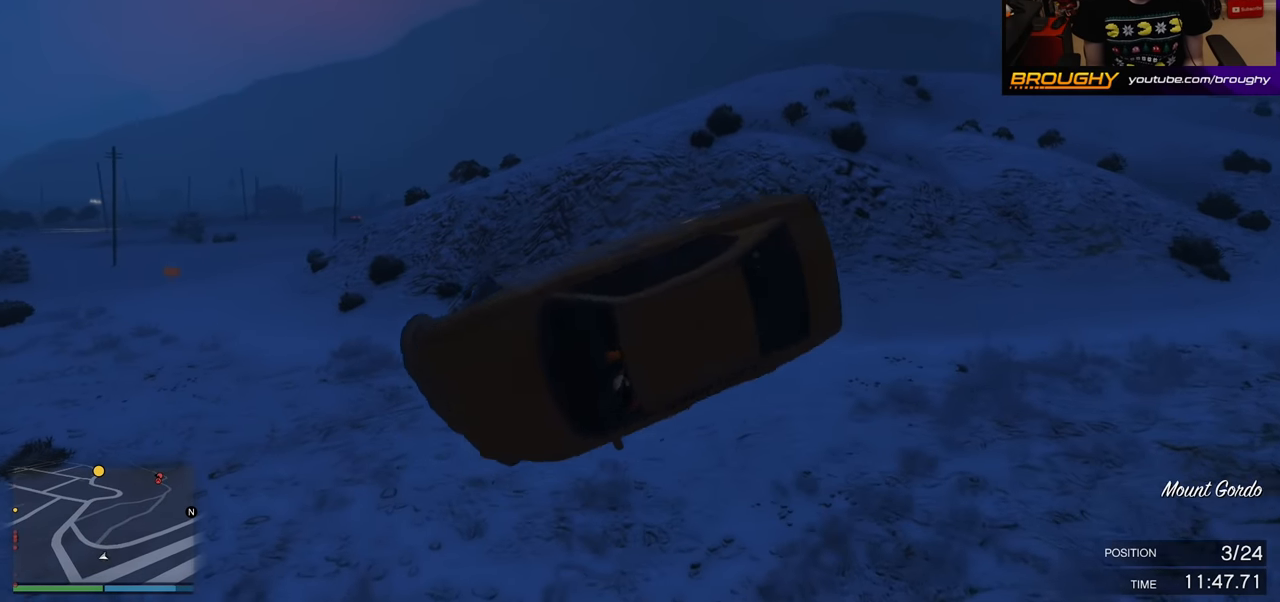
{"buttons": [], "left_stick": "center", "right_stick": "center", "events": []}
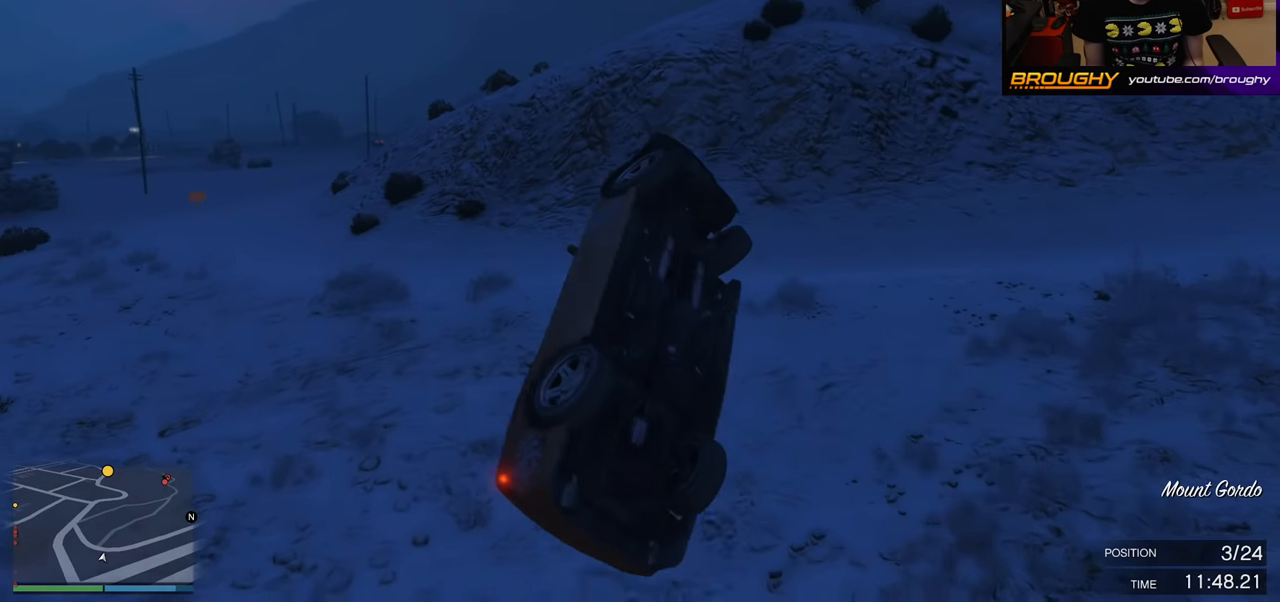
{"buttons": [], "left_stick": "down", "right_stick": "center", "events": [[67, "R2", "down"], [183, "left_stick", "down-right"], [300, "R2", "up"], [450, "left_stick", "down"]]}
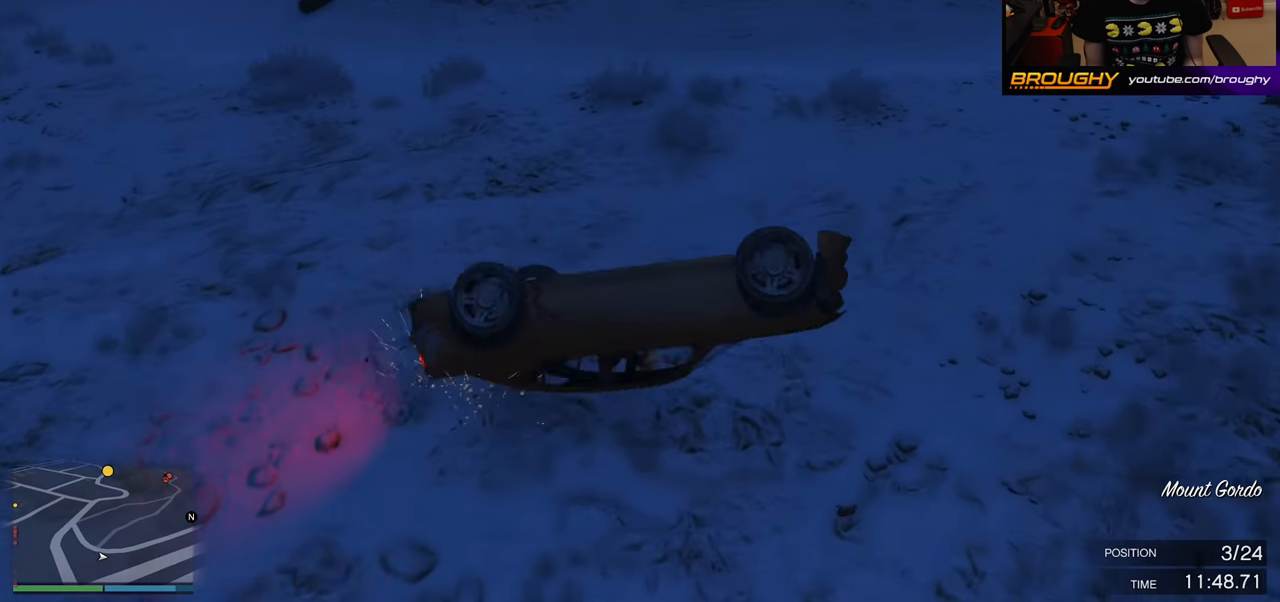
{"buttons": ["R2"], "left_stick": "left", "right_stick": "center", "events": [[117, "left_stick", "up-left"], [400, "R2", "down"], [467, "left_stick", "left"]]}
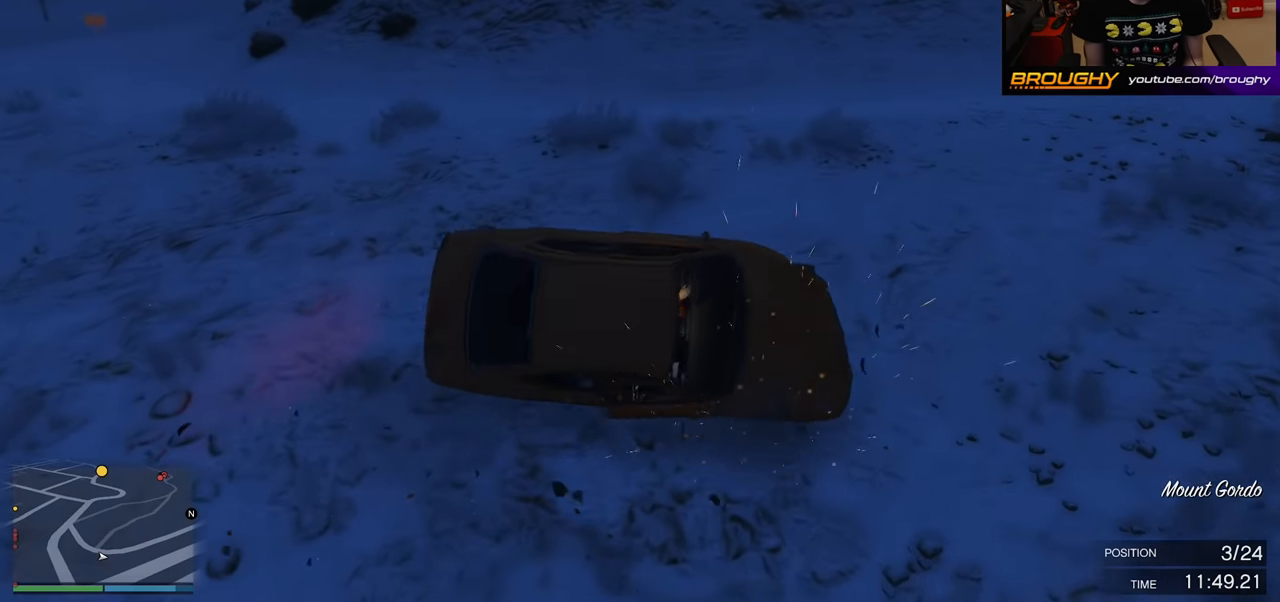
{"buttons": ["R2"], "left_stick": "left", "right_stick": "left", "events": [[417, "right_stick", "left"]]}
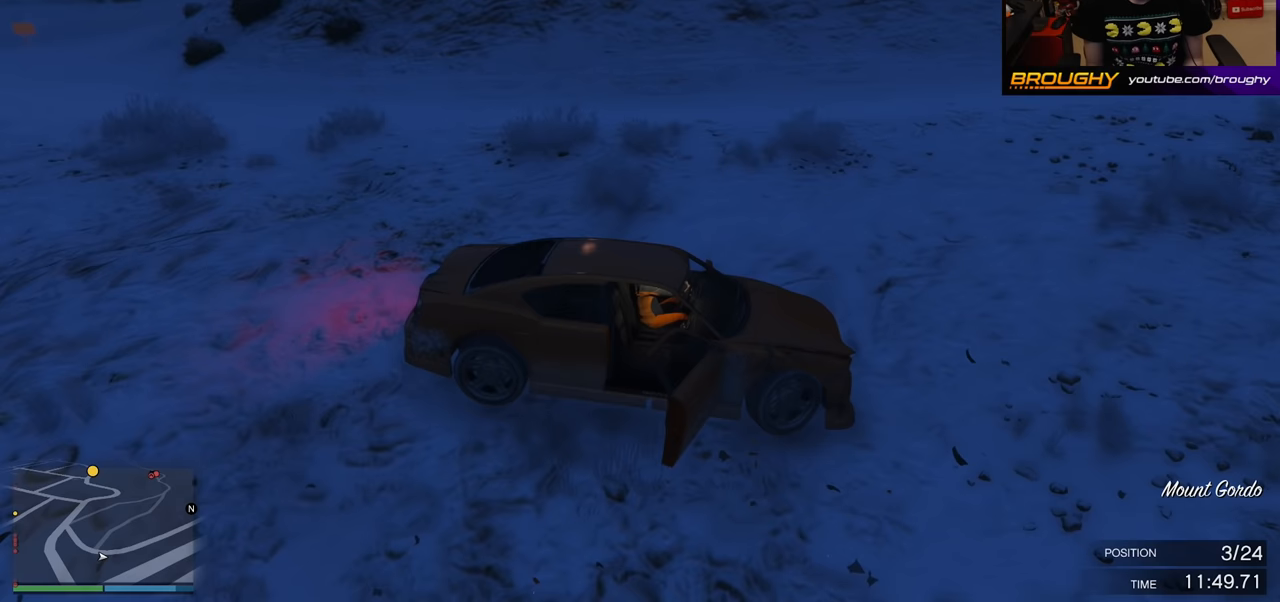
{"buttons": ["R2"], "left_stick": "left", "right_stick": "left", "events": []}
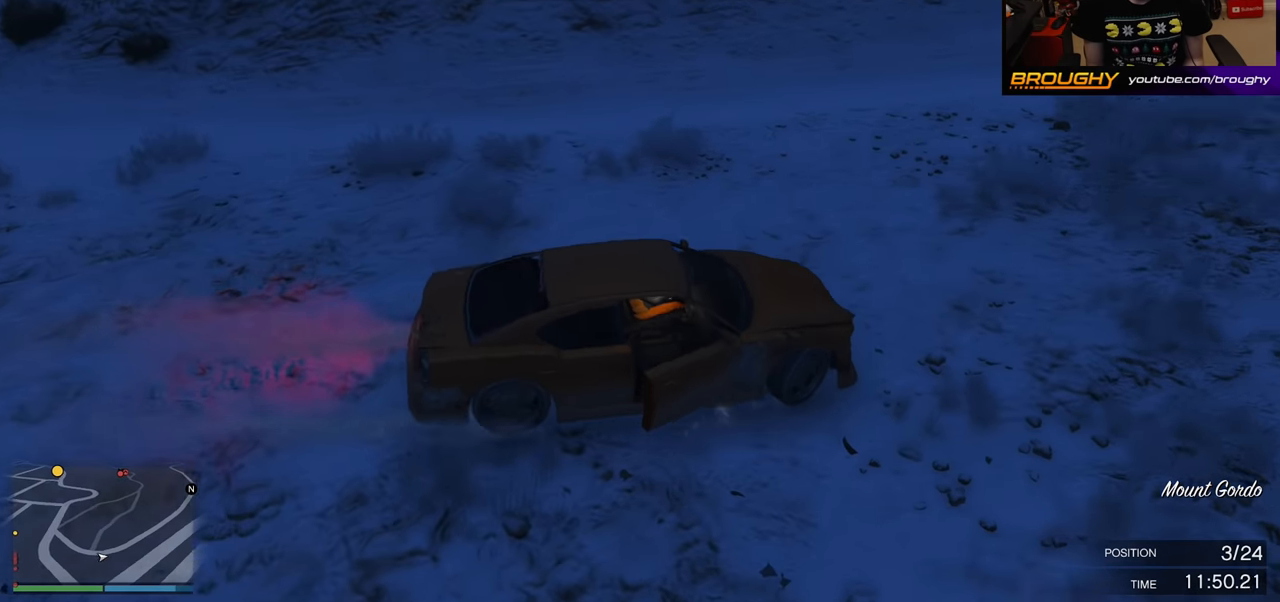
{"buttons": ["R2"], "left_stick": "center", "right_stick": "left", "events": [[267, "left_stick", "center"]]}
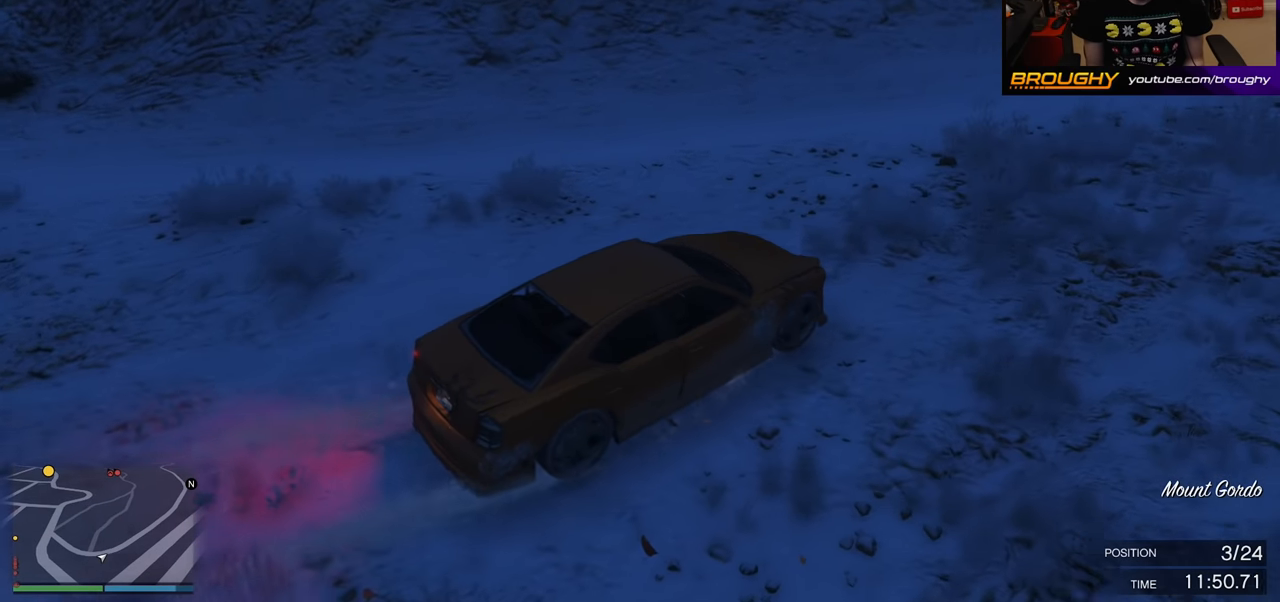
{"buttons": ["R2"], "left_stick": "center", "right_stick": "left", "events": []}
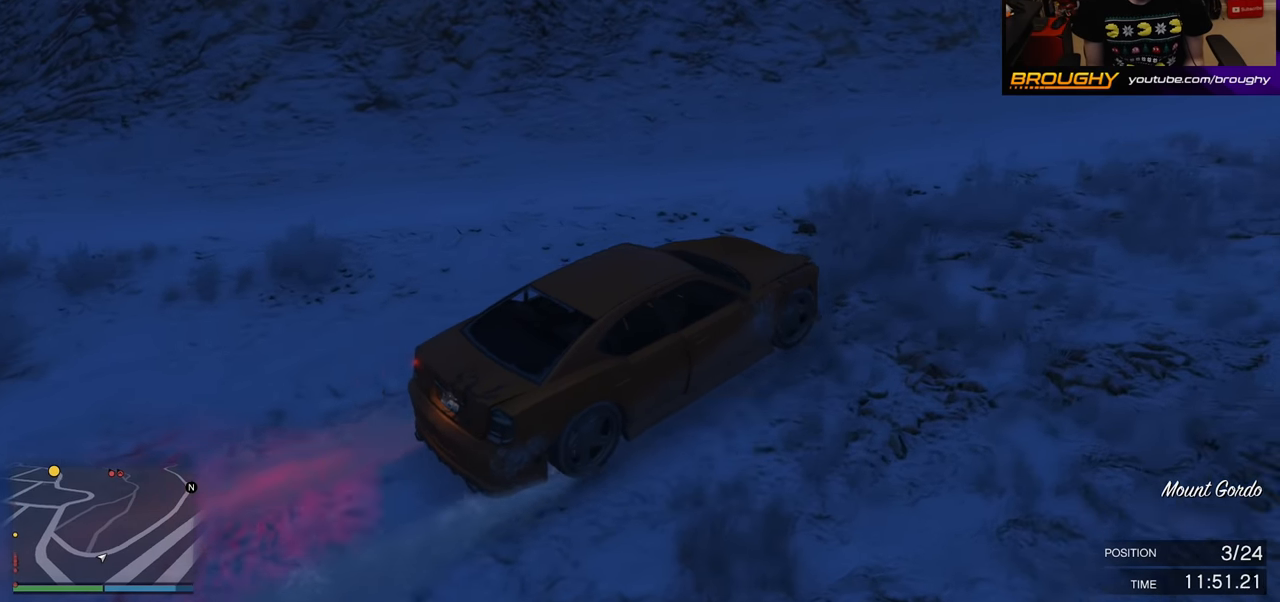
{"buttons": ["R2"], "left_stick": "center", "right_stick": "left", "events": []}
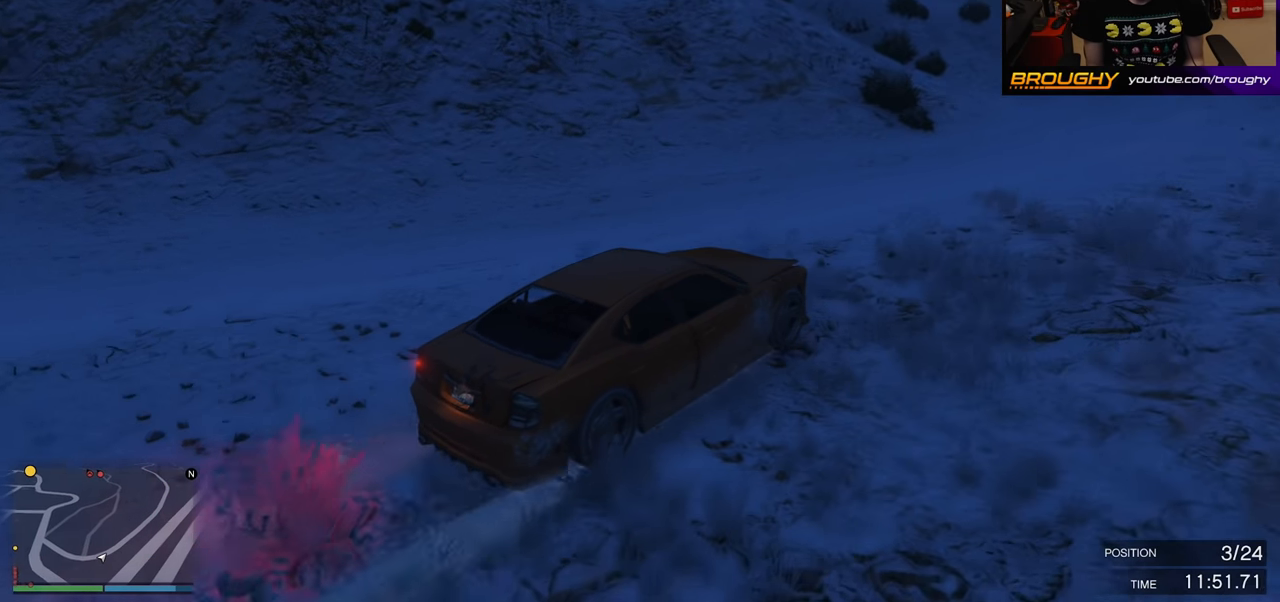
{"buttons": ["R2"], "left_stick": "center", "right_stick": "left", "events": []}
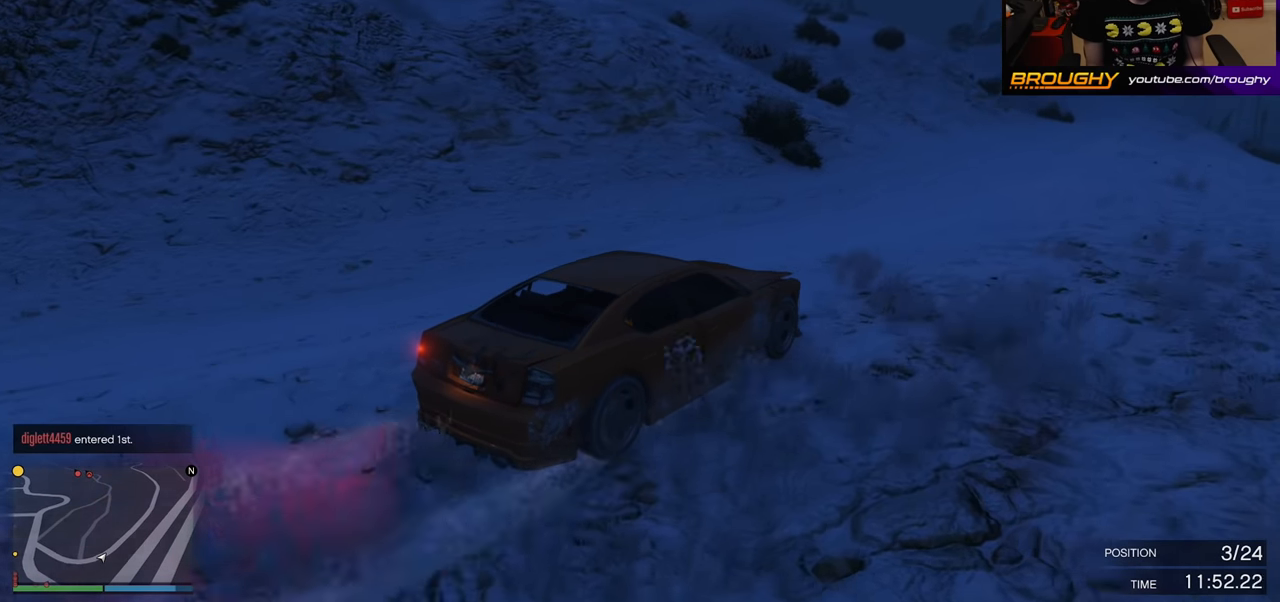
{"buttons": ["R2"], "left_stick": "center", "right_stick": "left", "events": []}
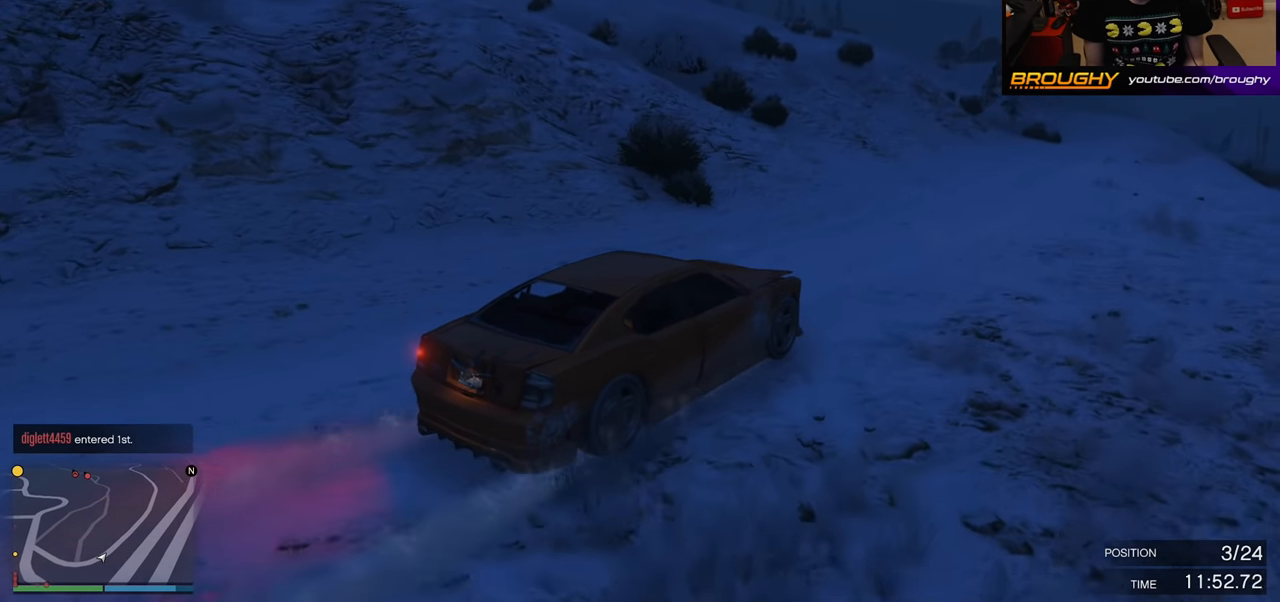
{"buttons": ["R2"], "left_stick": "left", "right_stick": "left", "events": [[283, "left_stick", "left"]]}
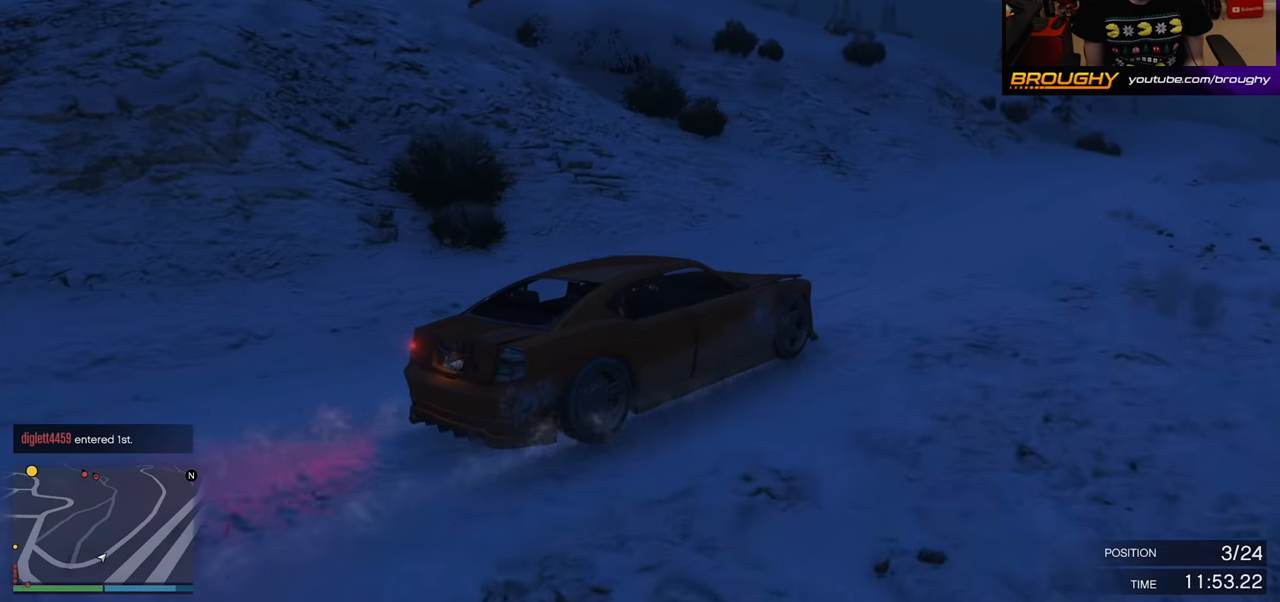
{"buttons": [], "left_stick": "left", "right_stick": "left", "events": [[317, "R2", "up"]]}
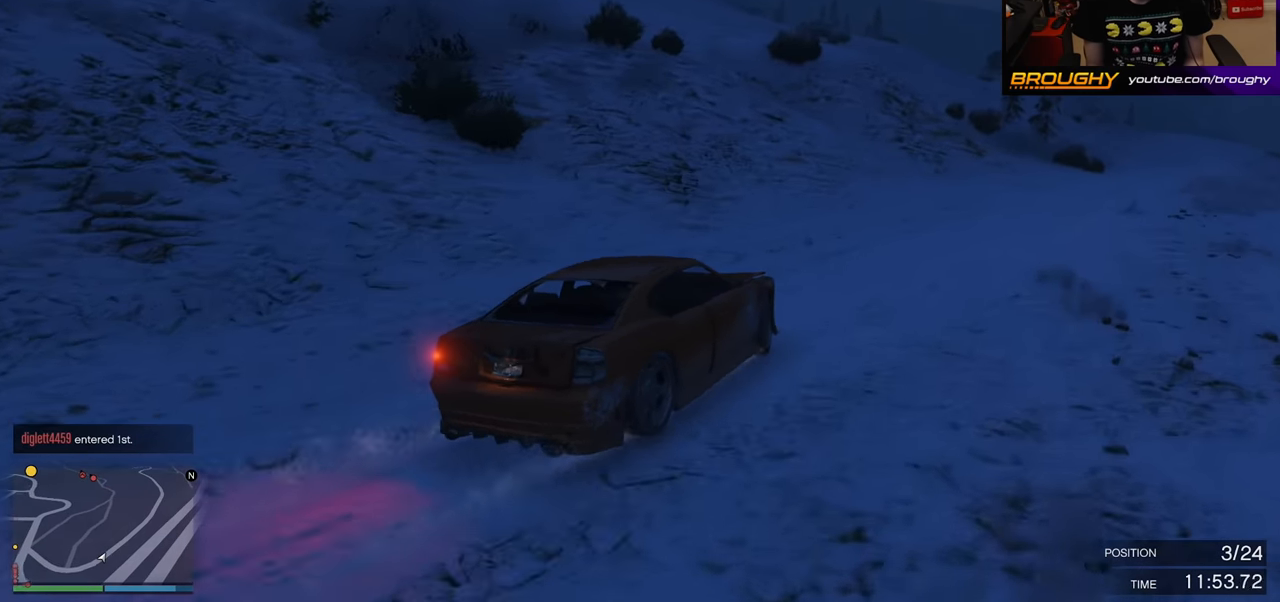
{"buttons": ["R2"], "left_stick": "left", "right_stick": "left", "events": [[217, "R2", "down"], [267, "left_stick", "center"], [383, "left_stick", "left"]]}
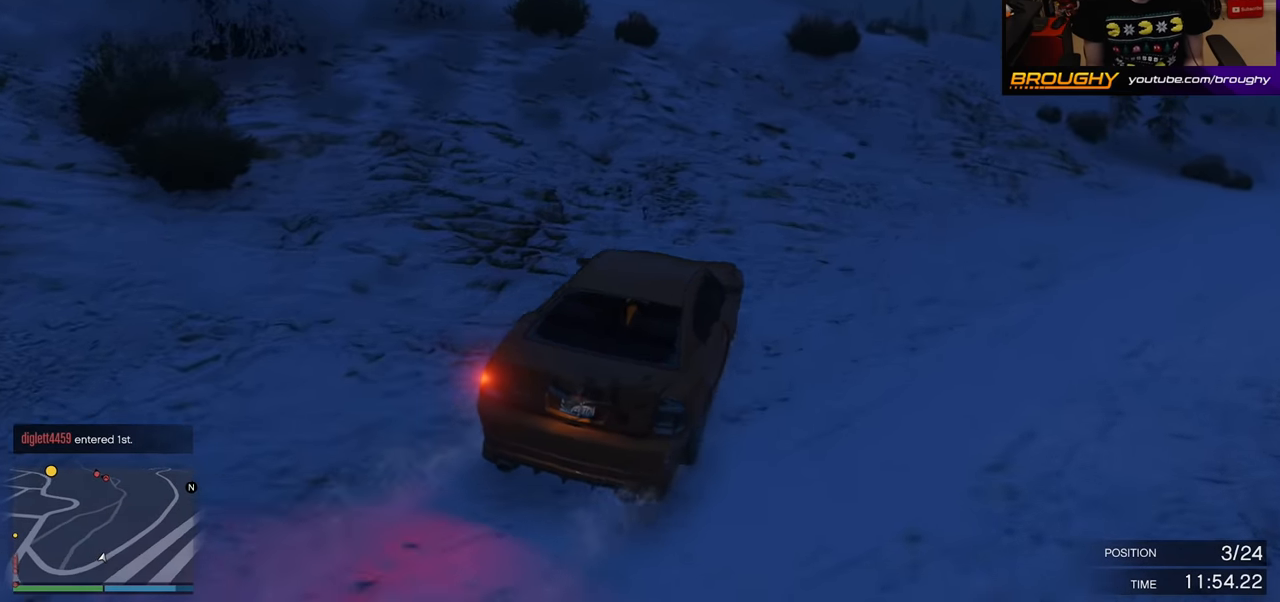
{"buttons": ["R2"], "left_stick": "left", "right_stick": "left", "events": [[183, "left_stick", "center"], [367, "left_stick", "left"]]}